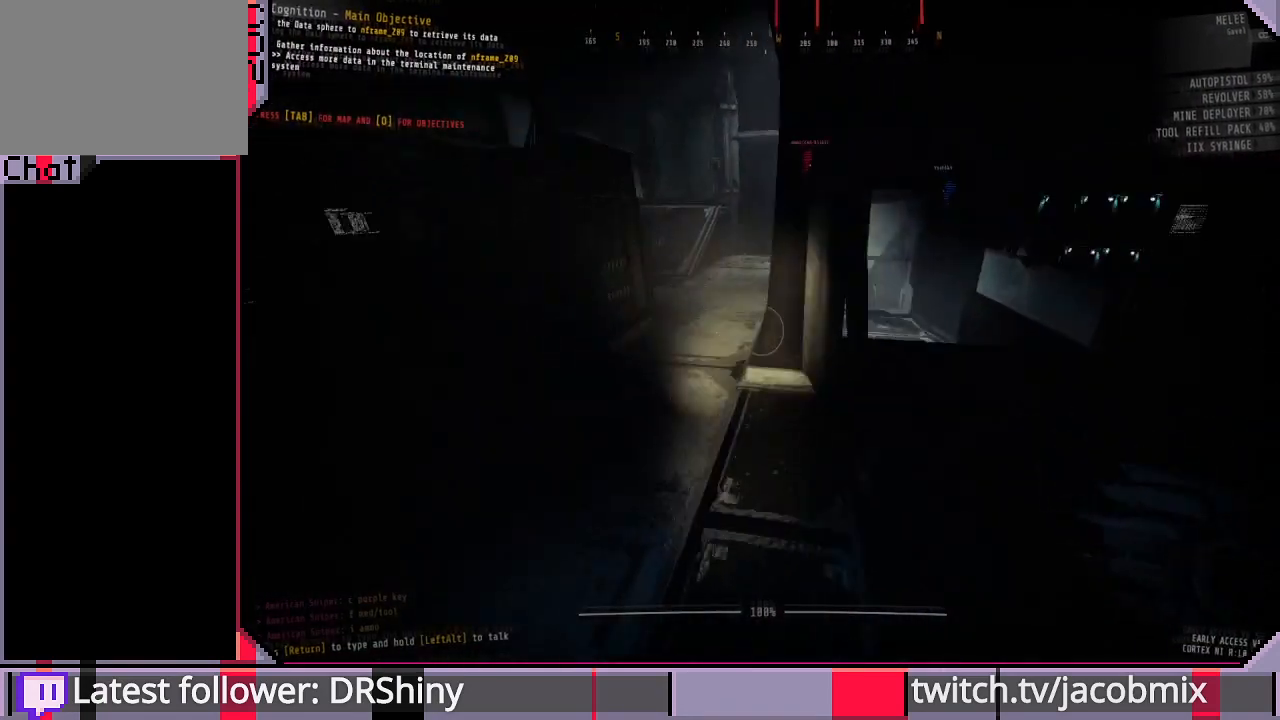
Gameplay with keyboard and mouse; each line is a JSON object with the keys and mouse buttons held at the frame after it. "events" lists presses ("down") and releases ("up") of "a", "c", "ctrl", "d", "e", "f", "q", "r", "s", "shift", "space", "t", "tab", "w", "x", "z", "mouse_left", "mouse_wheel", "mouse_right", "mouse_mb4" and "mouse_mb5" between this image and that frame as [ms after this image, input, new state], when the widget could be followed in between. "mouse_left", "mouse_wheel", "mouse_right", "mouse_mb4", "mouse_mb5" = the "left", "wheel", "right", "mb4", "mb5" buttons of the "mouse" list. No other keys are recorded. "wheel" means that the mouse wheel is clicked or scrolled. Mouse movement is not recorded.
{"keys": ["shift", "w"], "mouse": [], "events": []}
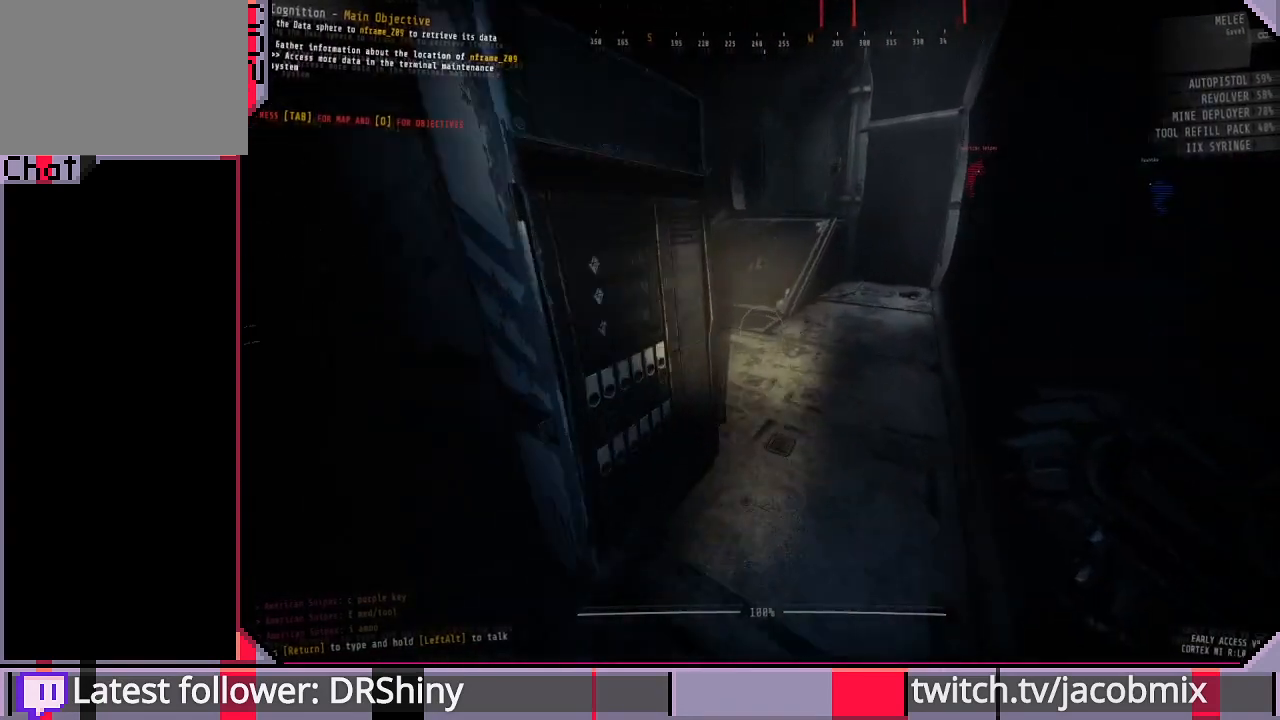
{"keys": ["shift", "w"], "mouse": [], "events": []}
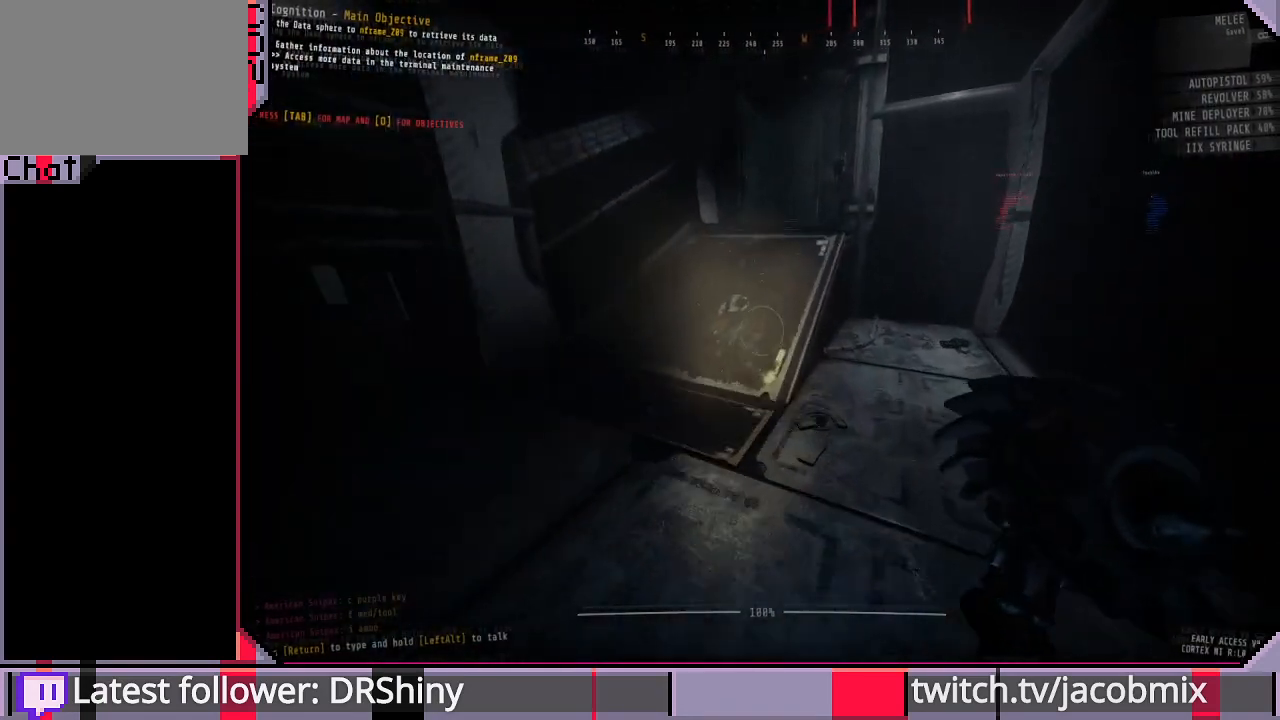
{"keys": ["shift", "w"], "mouse": [], "events": [[267, "space", "down"], [400, "space", "up"]]}
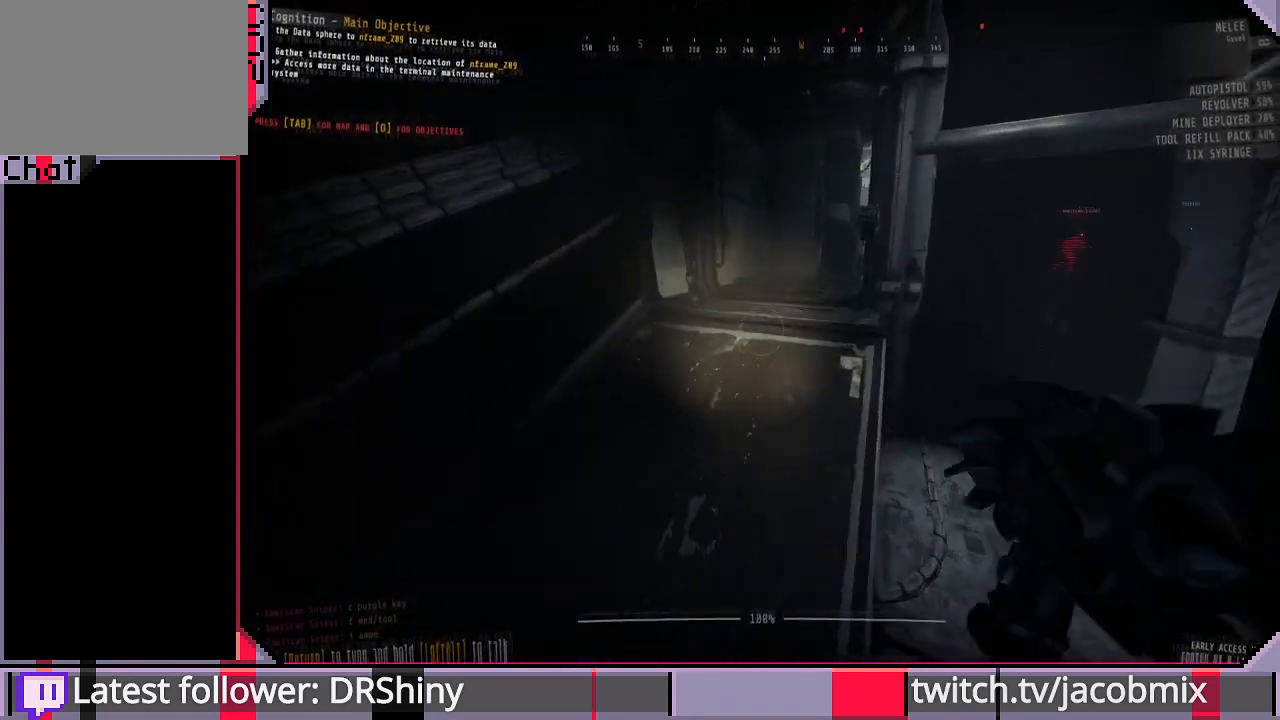
{"keys": ["shift", "w"], "mouse": [], "events": [[300, "space", "down"], [433, "space", "up"]]}
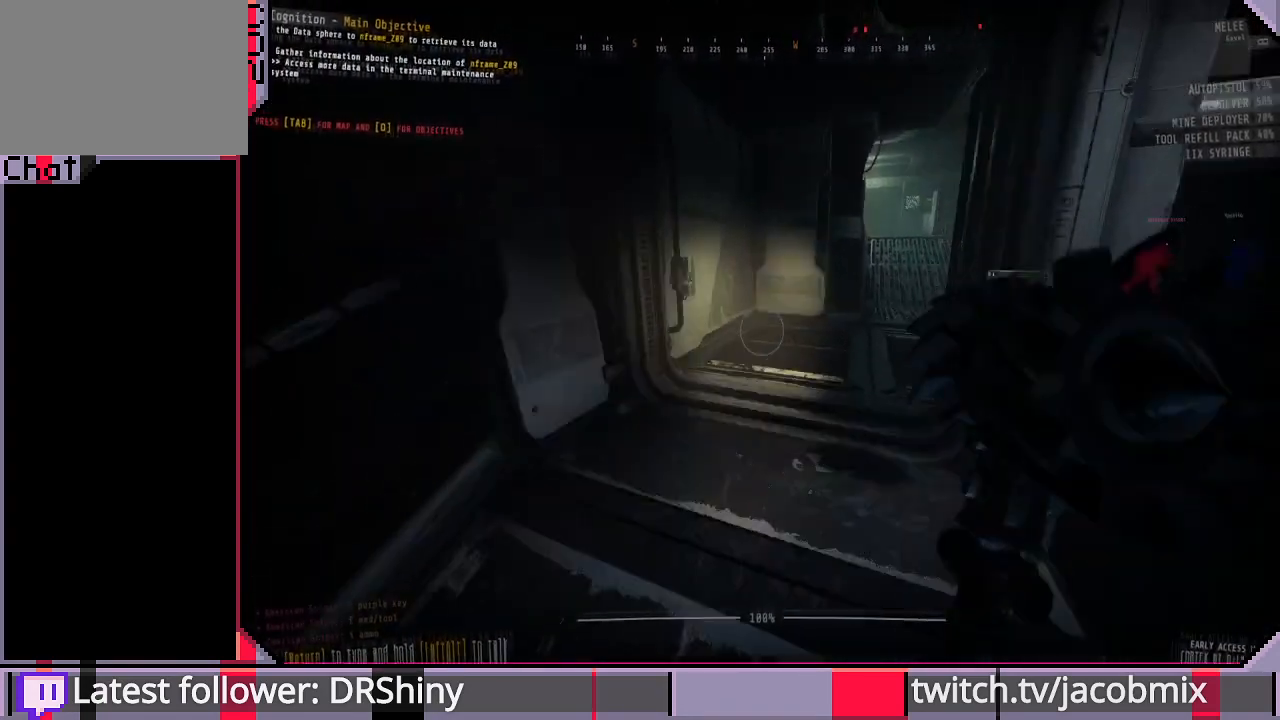
{"keys": ["shift", "w"], "mouse": [], "events": []}
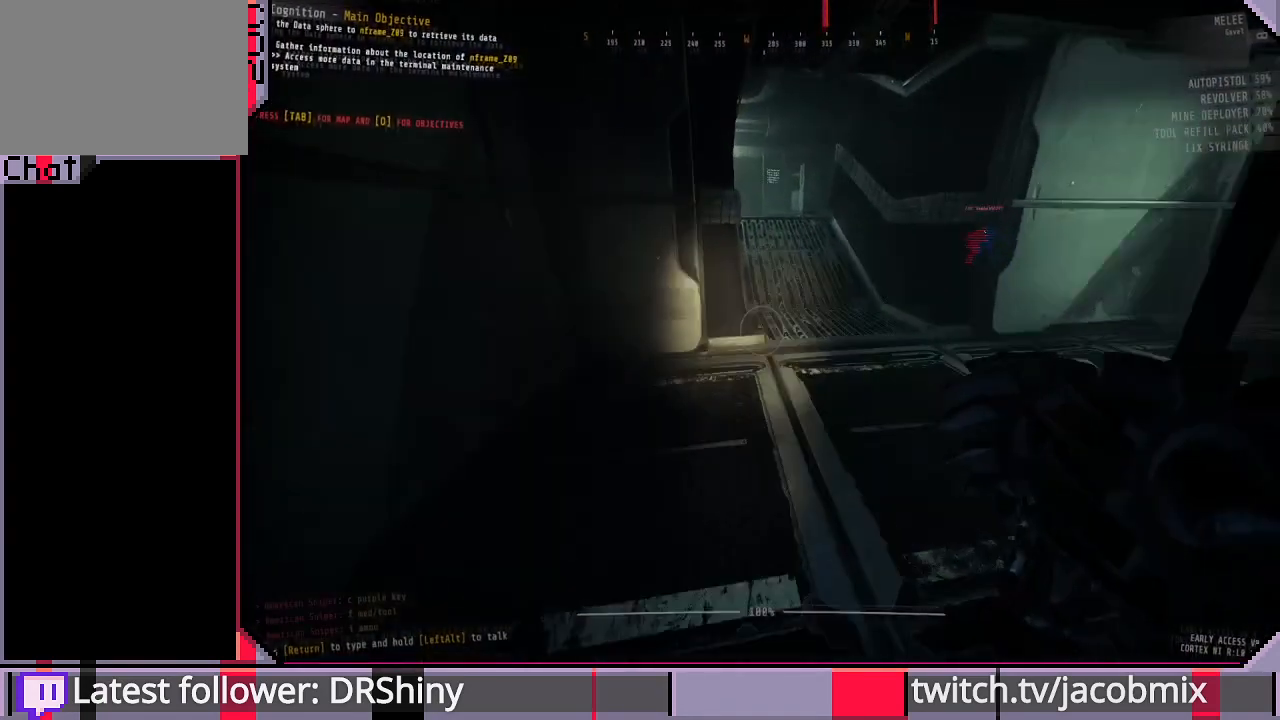
{"keys": ["shift", "w"], "mouse": [], "events": []}
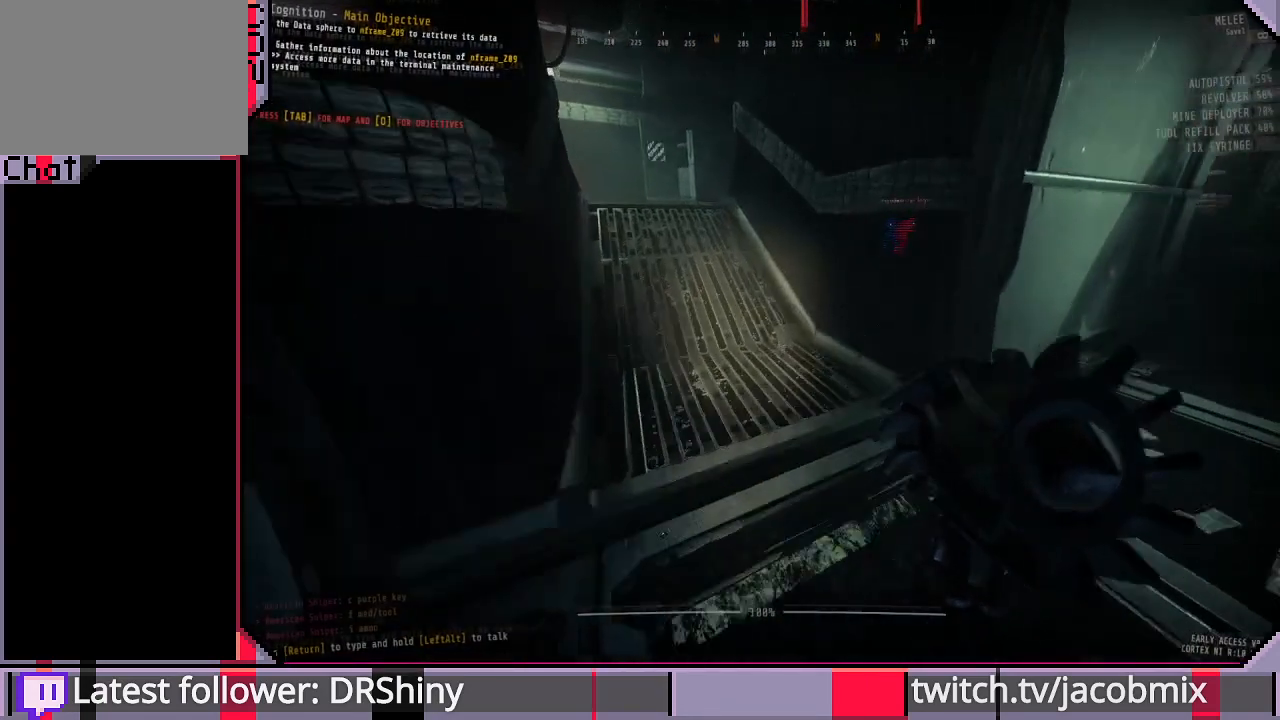
{"keys": ["shift", "w"], "mouse": [], "events": []}
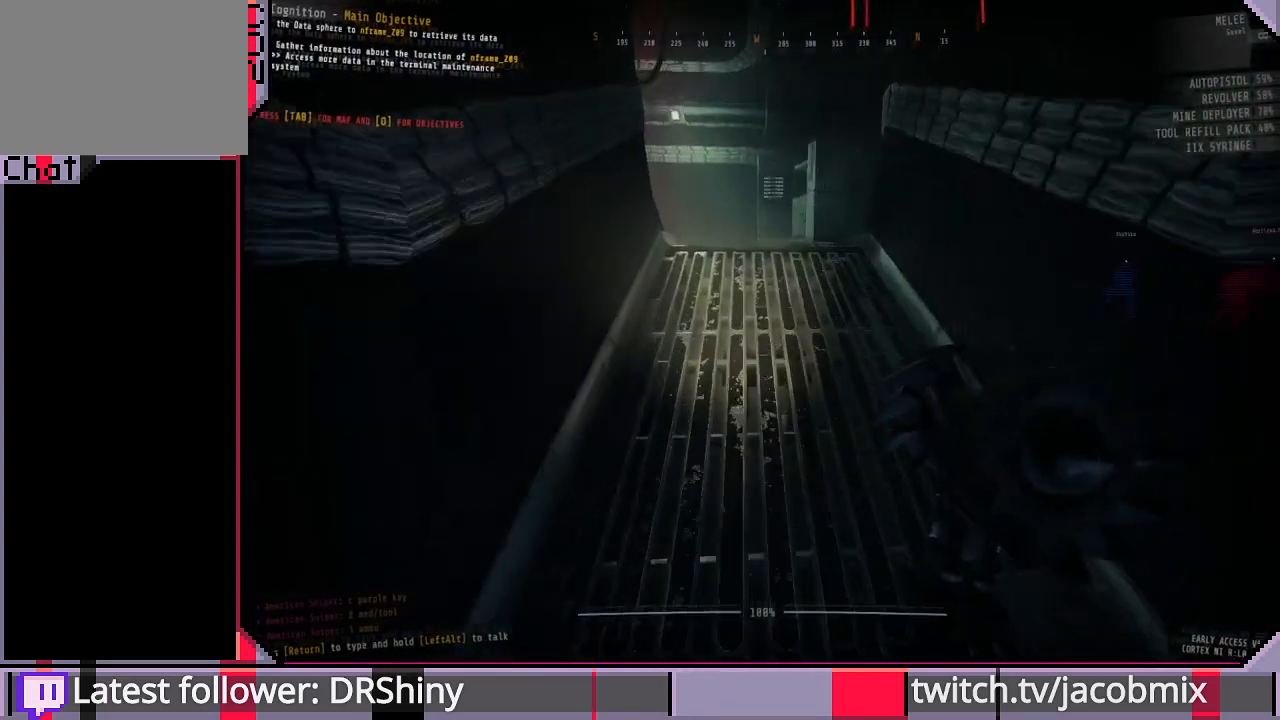
{"keys": ["shift", "w"], "mouse": [], "events": []}
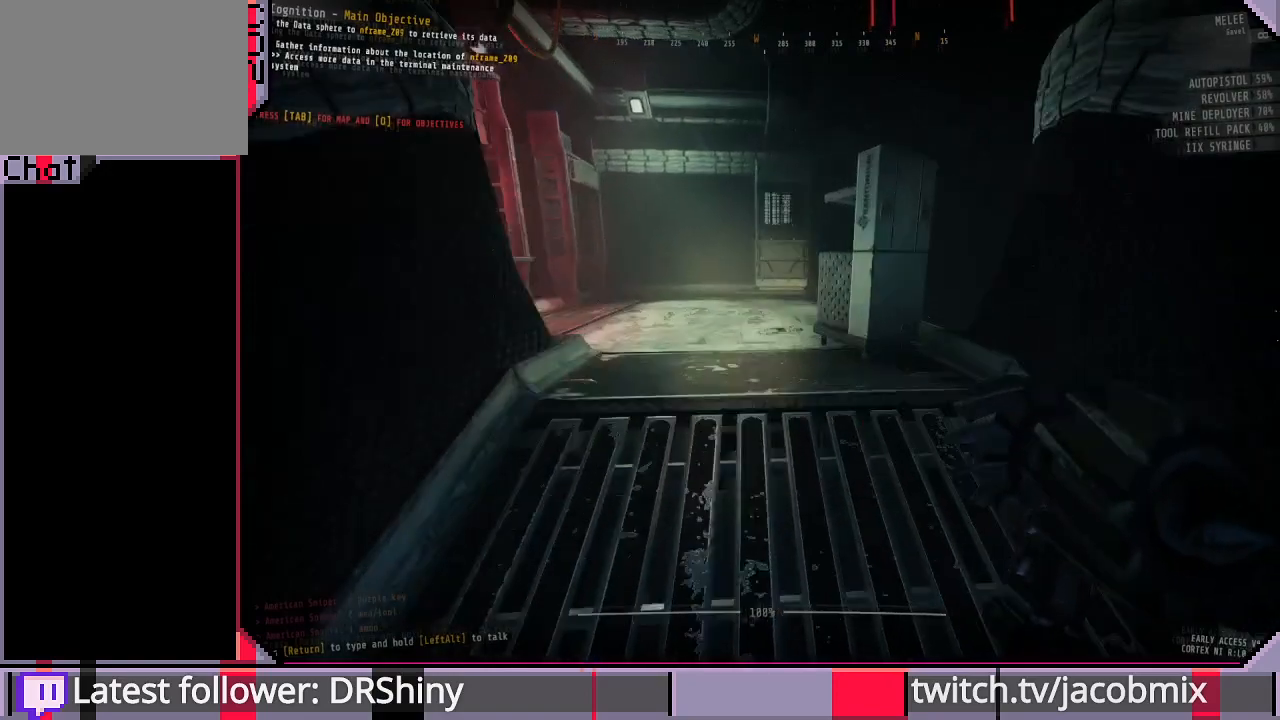
{"keys": ["a", "shift", "w"], "mouse": [], "events": [[433, "a", "down"]]}
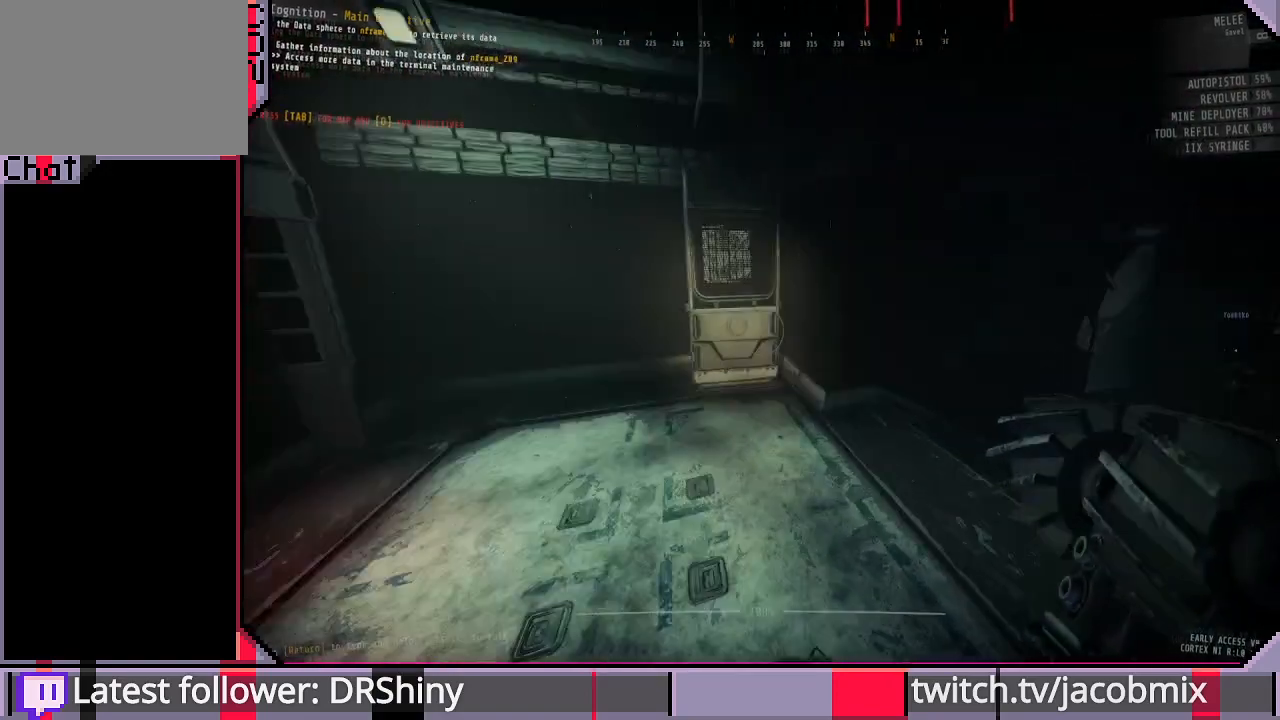
{"keys": ["shift", "w"], "mouse": [], "events": [[267, "a", "up"]]}
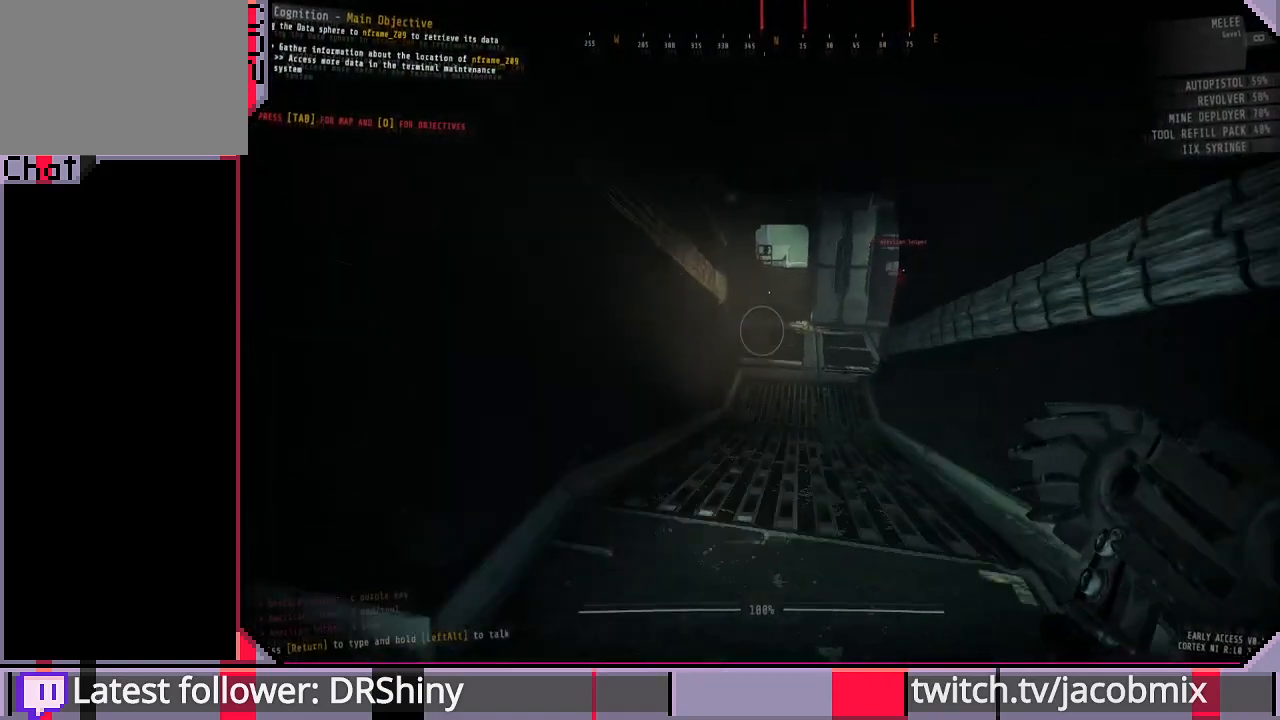
{"keys": ["shift", "w"], "mouse": [], "events": []}
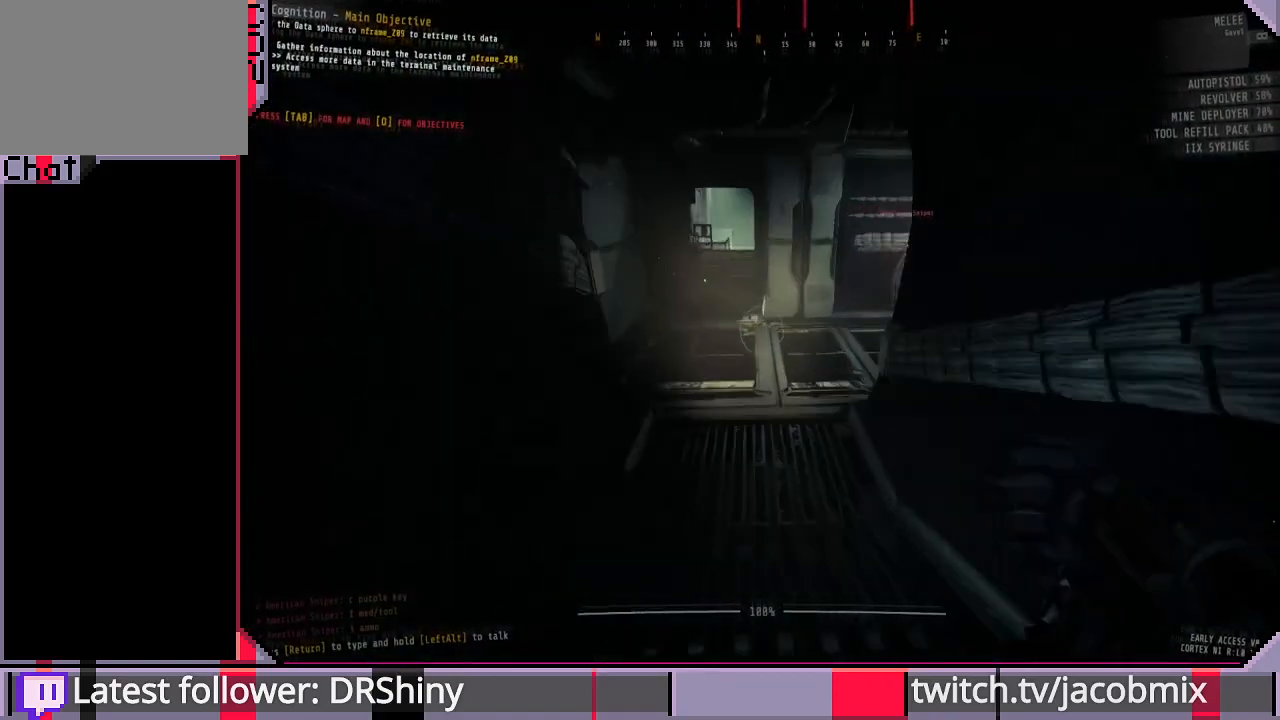
{"keys": ["shift", "w"], "mouse": [], "events": [[267, "a", "down"], [400, "a", "up"]]}
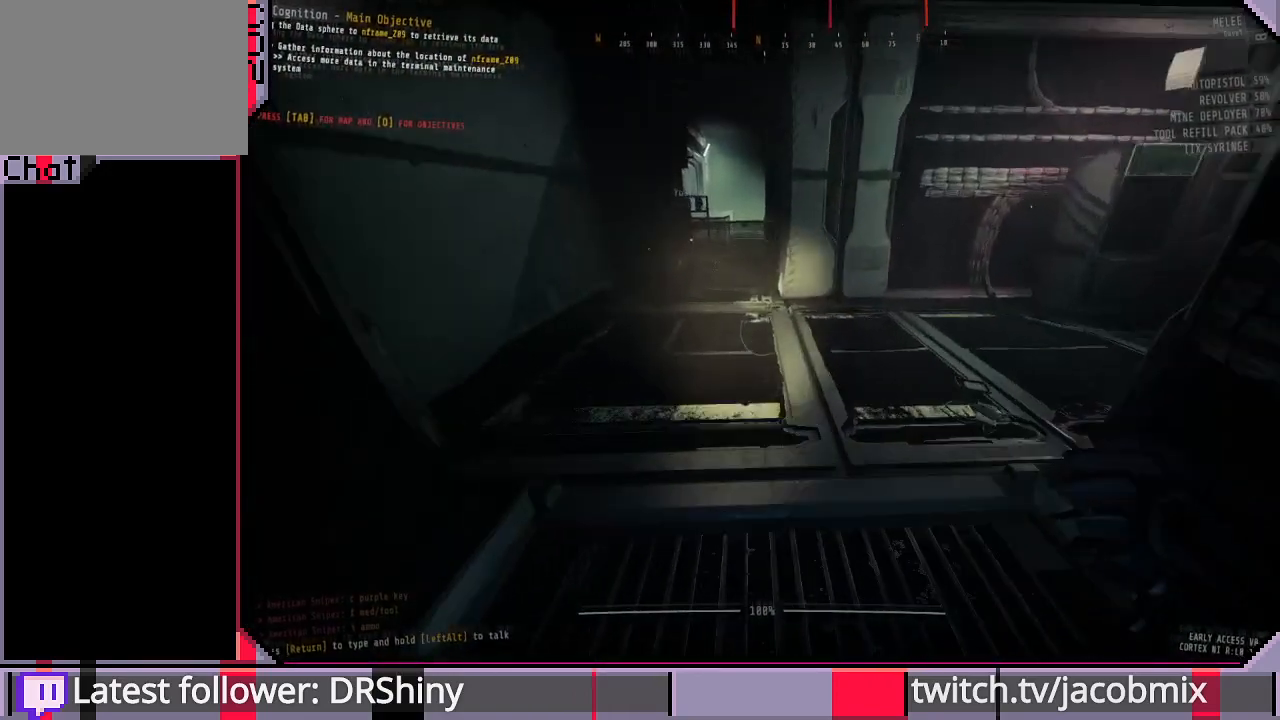
{"keys": [], "mouse": [], "events": [[300, "shift", "up"], [333, "a", "down"], [500, "a", "up"], [500, "w", "up"]]}
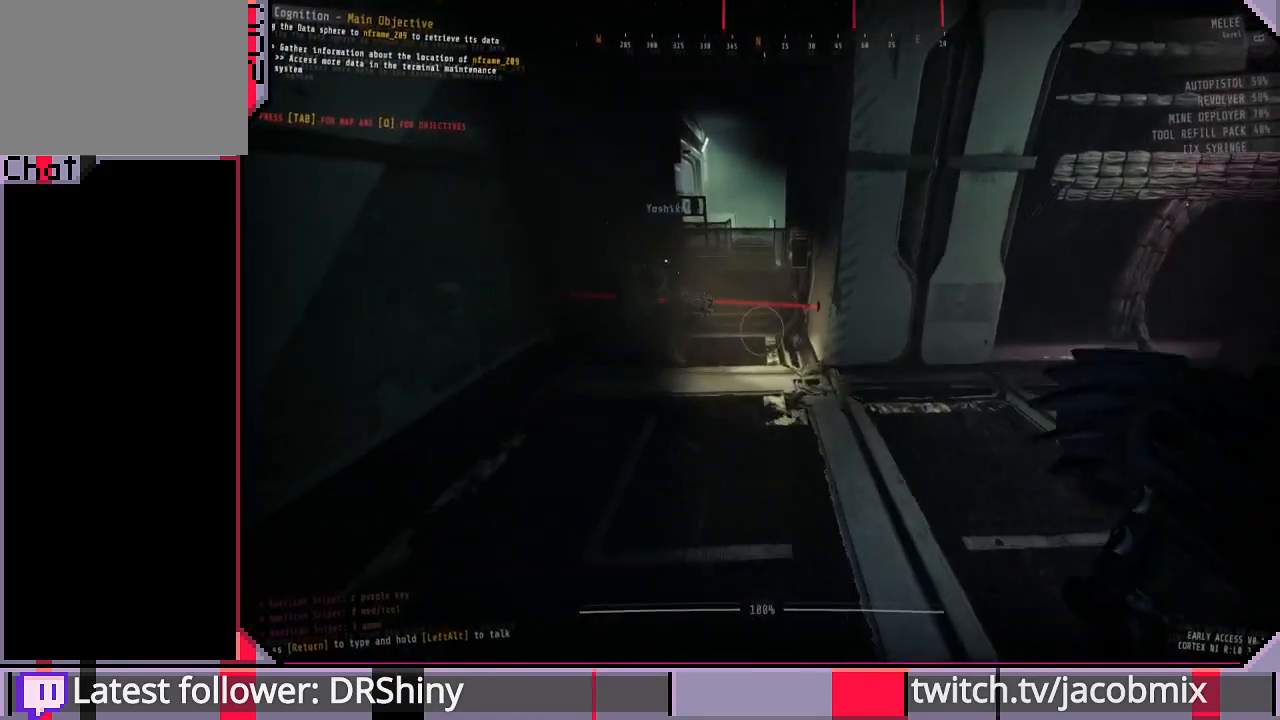
{"keys": [], "mouse": [], "events": []}
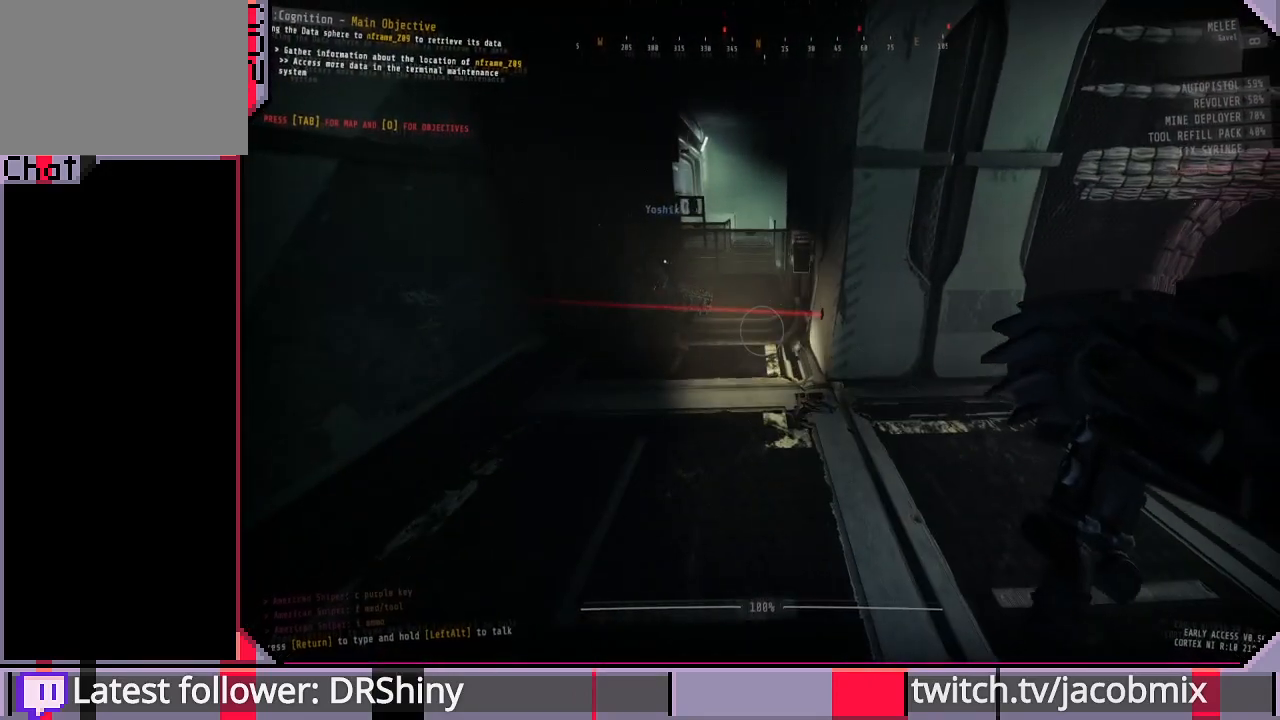
{"keys": ["a"], "mouse": [], "events": [[67, "w", "down"], [167, "a", "down"], [467, "w", "up"]]}
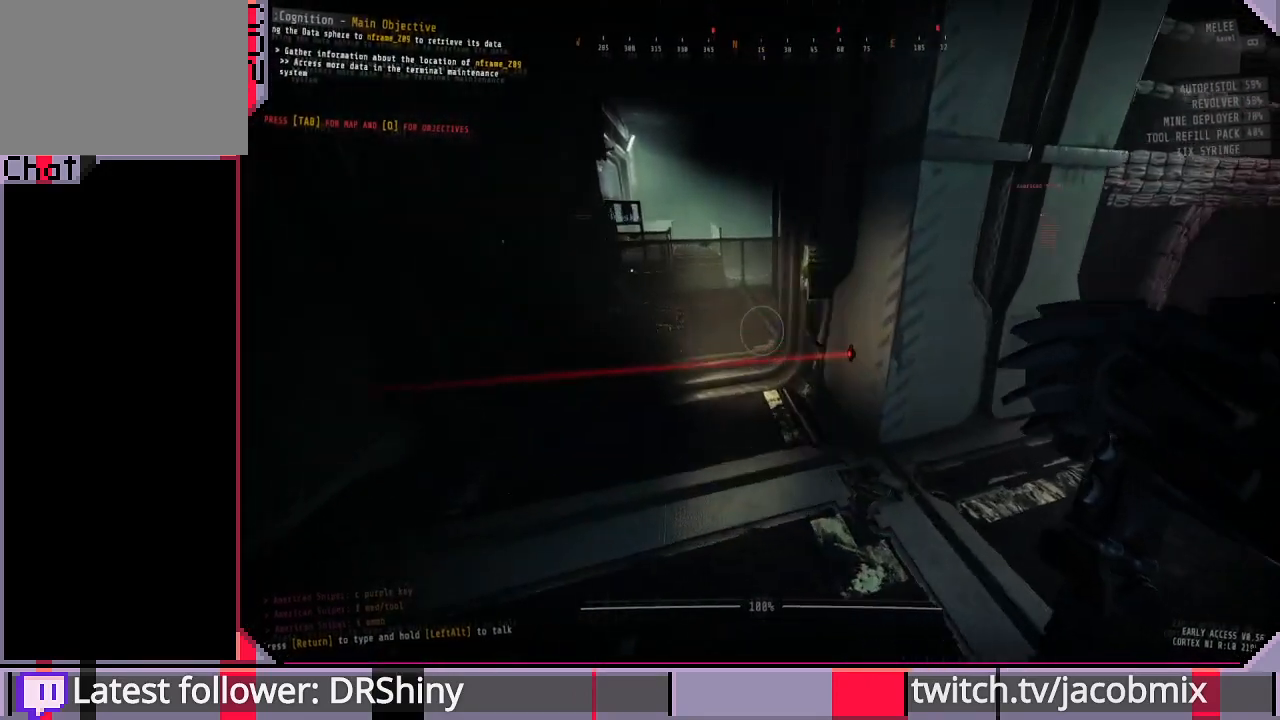
{"keys": [], "mouse": [], "events": [[200, "a", "up"]]}
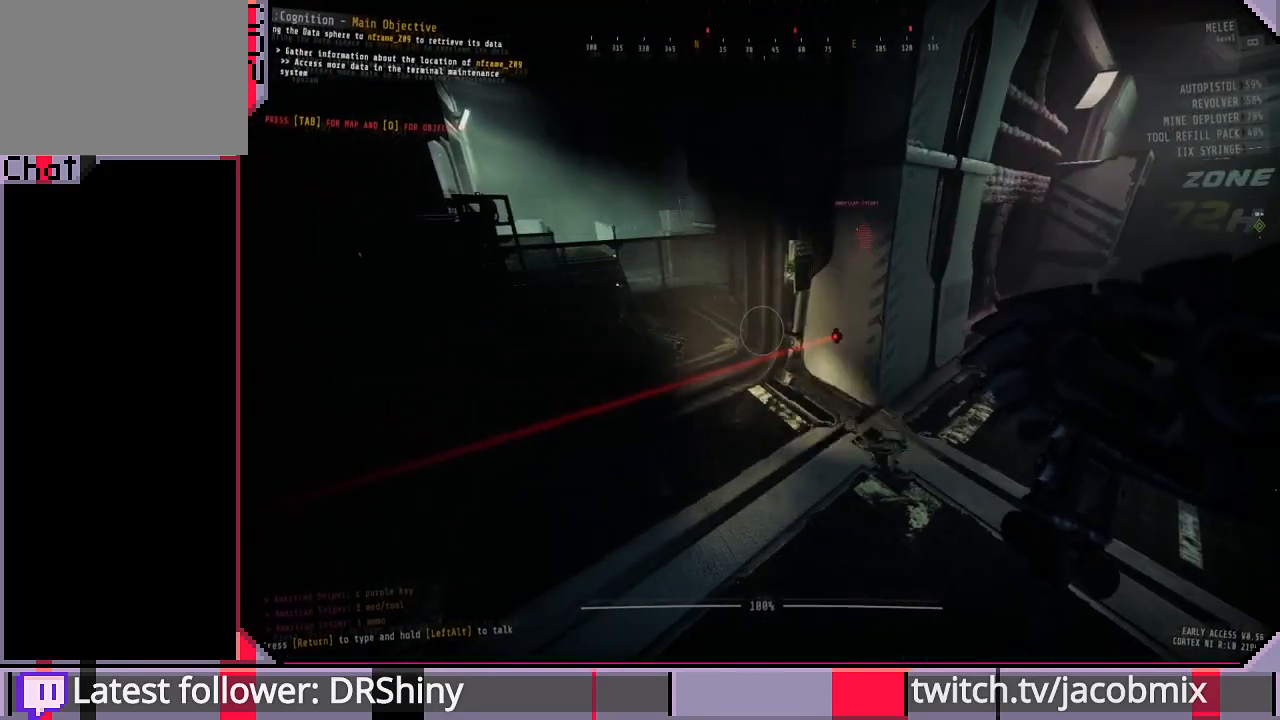
{"keys": ["shift", "w"], "mouse": [], "events": [[233, "w", "down"], [400, "shift", "down"]]}
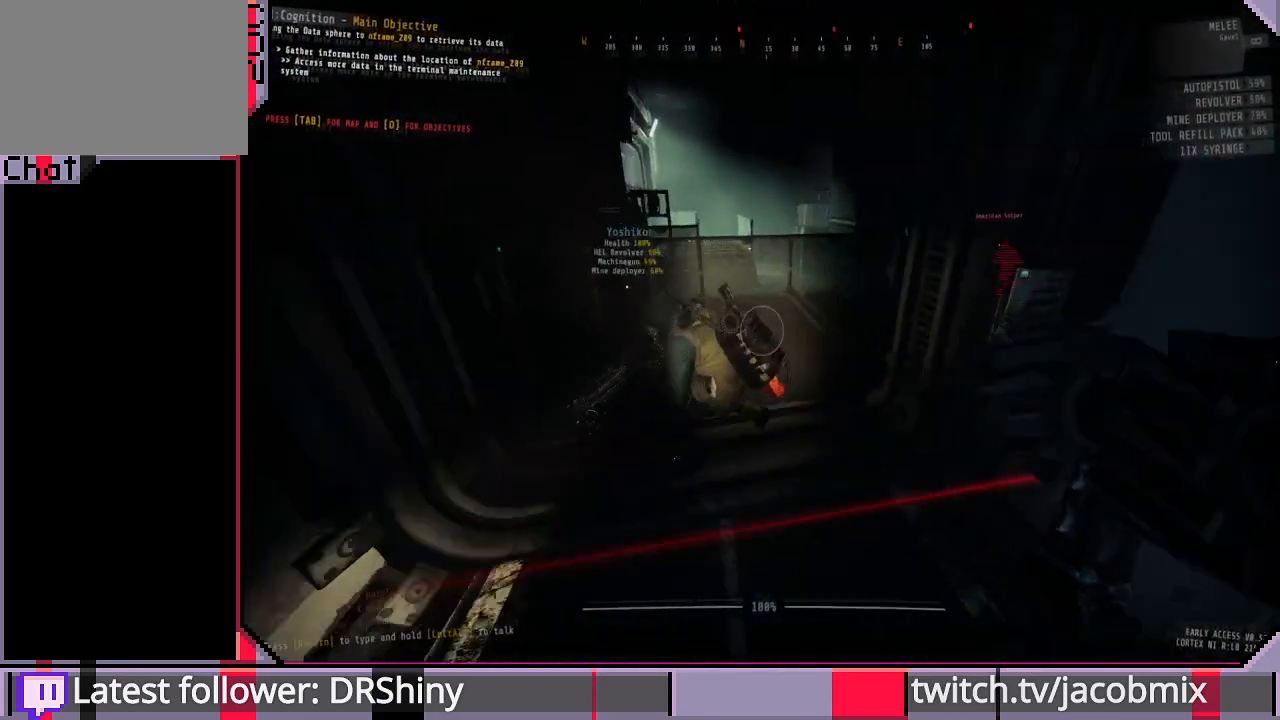
{"keys": ["d", "w"], "mouse": [], "events": [[200, "d", "down"], [467, "shift", "up"]]}
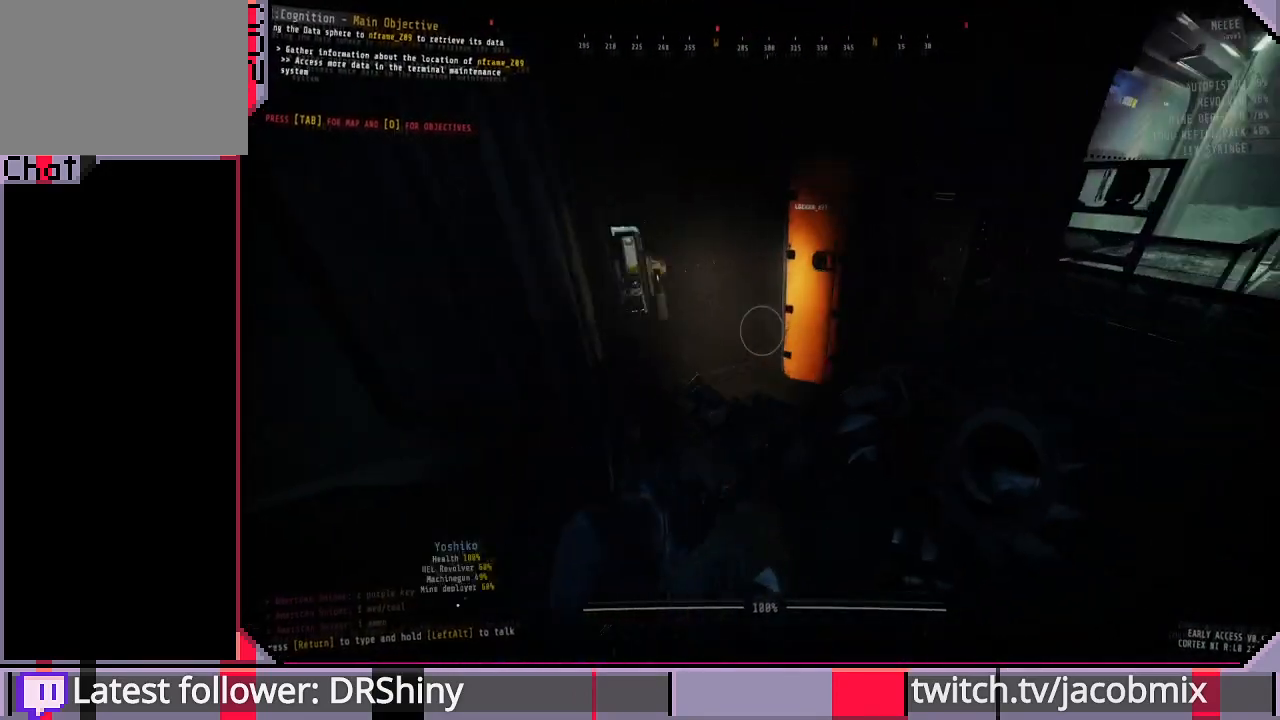
{"keys": ["w"], "mouse": [], "events": [[33, "w", "up"], [200, "w", "down"], [300, "d", "up"]]}
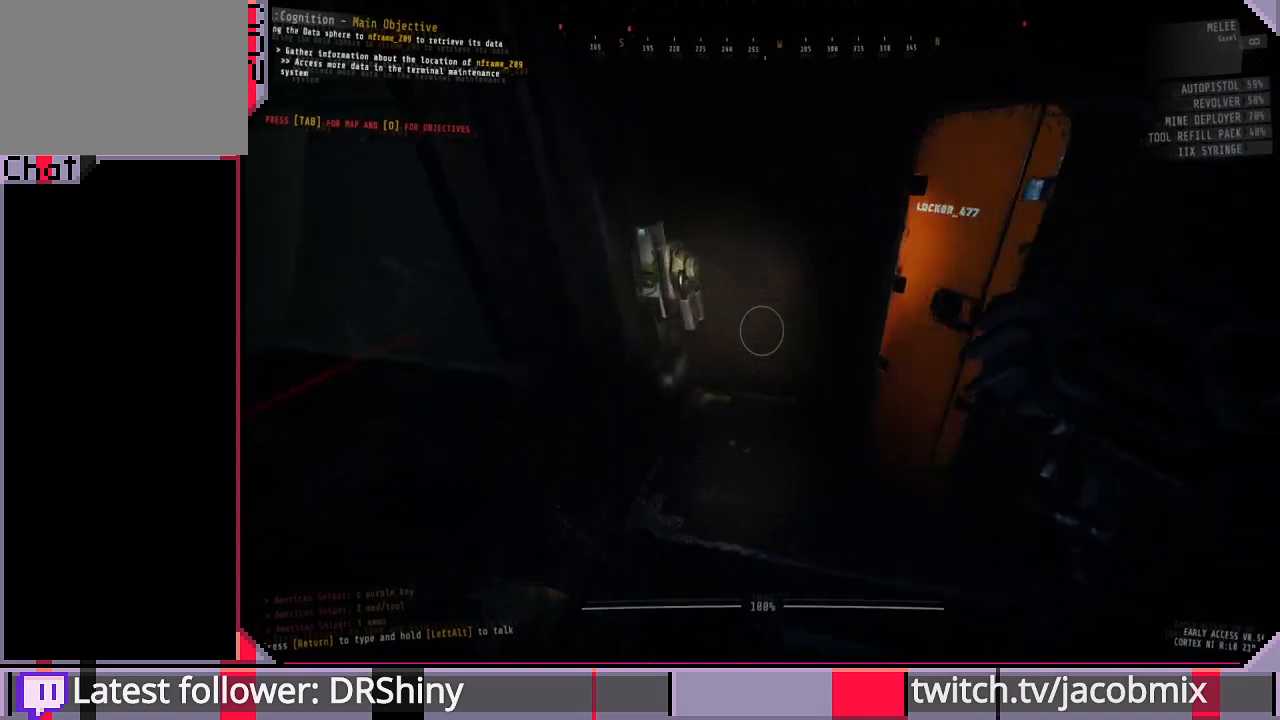
{"keys": ["s"], "mouse": [], "events": [[33, "w", "up"], [200, "d", "down"], [300, "s", "down"], [367, "d", "up"]]}
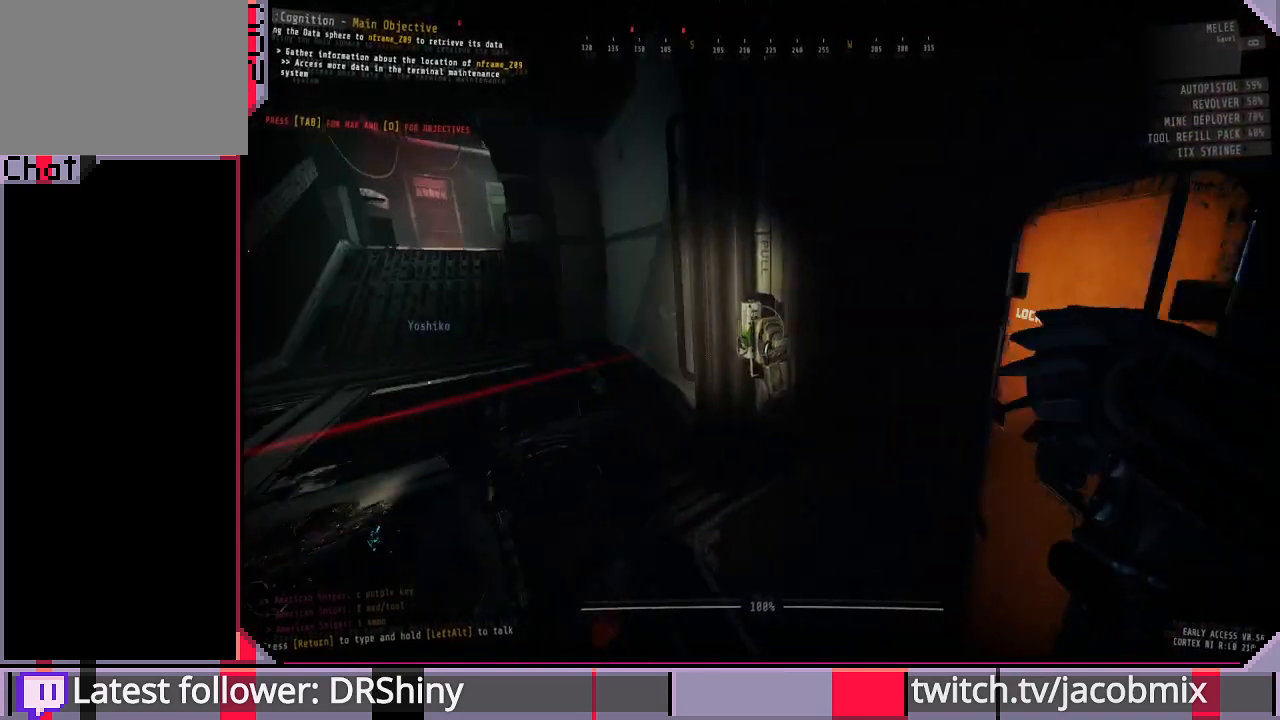
{"keys": ["d", "w"], "mouse": [], "events": [[200, "s", "up"], [467, "d", "down"], [467, "w", "down"]]}
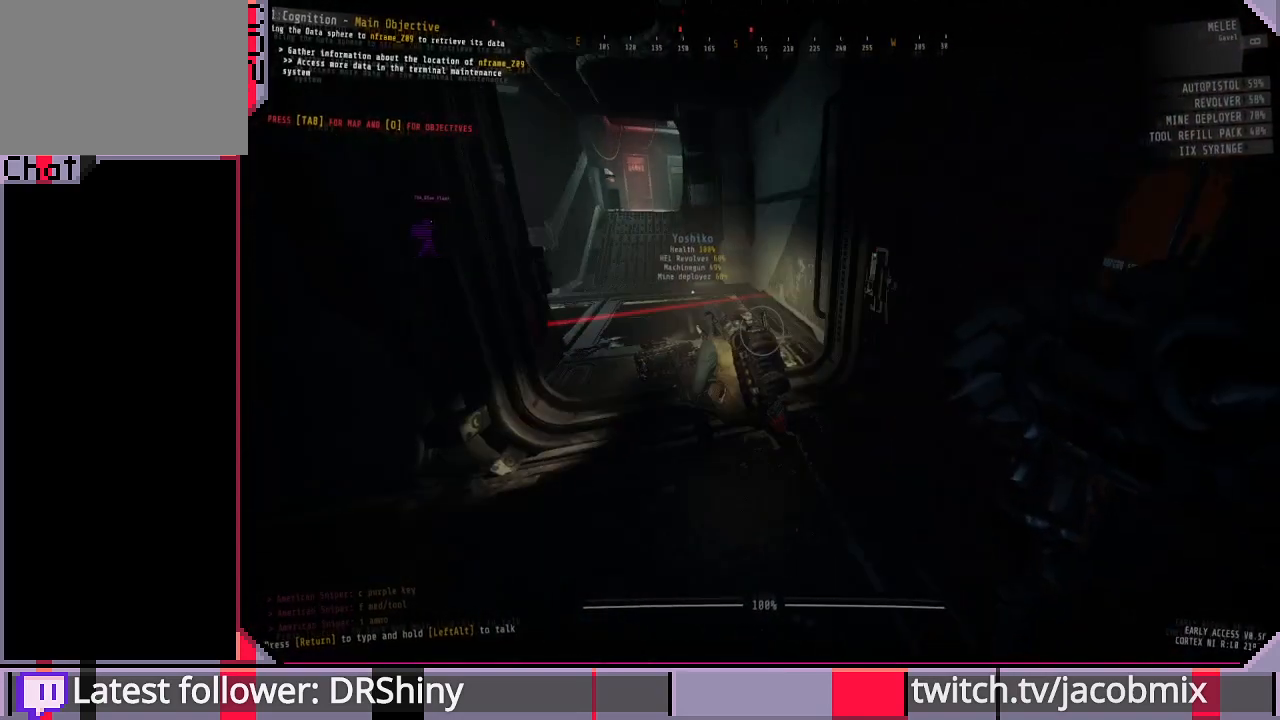
{"keys": ["d"], "mouse": [], "events": [[400, "w", "up"]]}
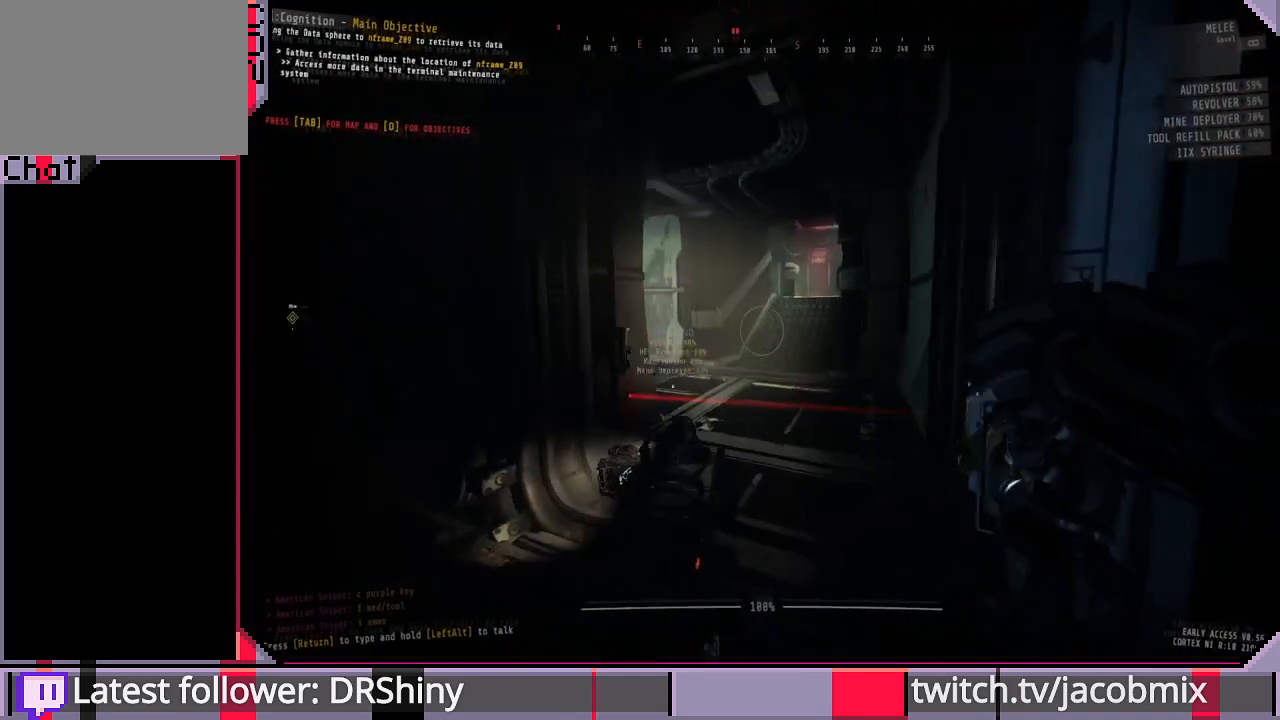
{"keys": [], "mouse": ["left"], "events": [[33, "d", "up"], [167, "a", "down"], [233, "s", "down"], [367, "s", "up"], [400, "a", "up"], [500, "mouse_left", "down"]]}
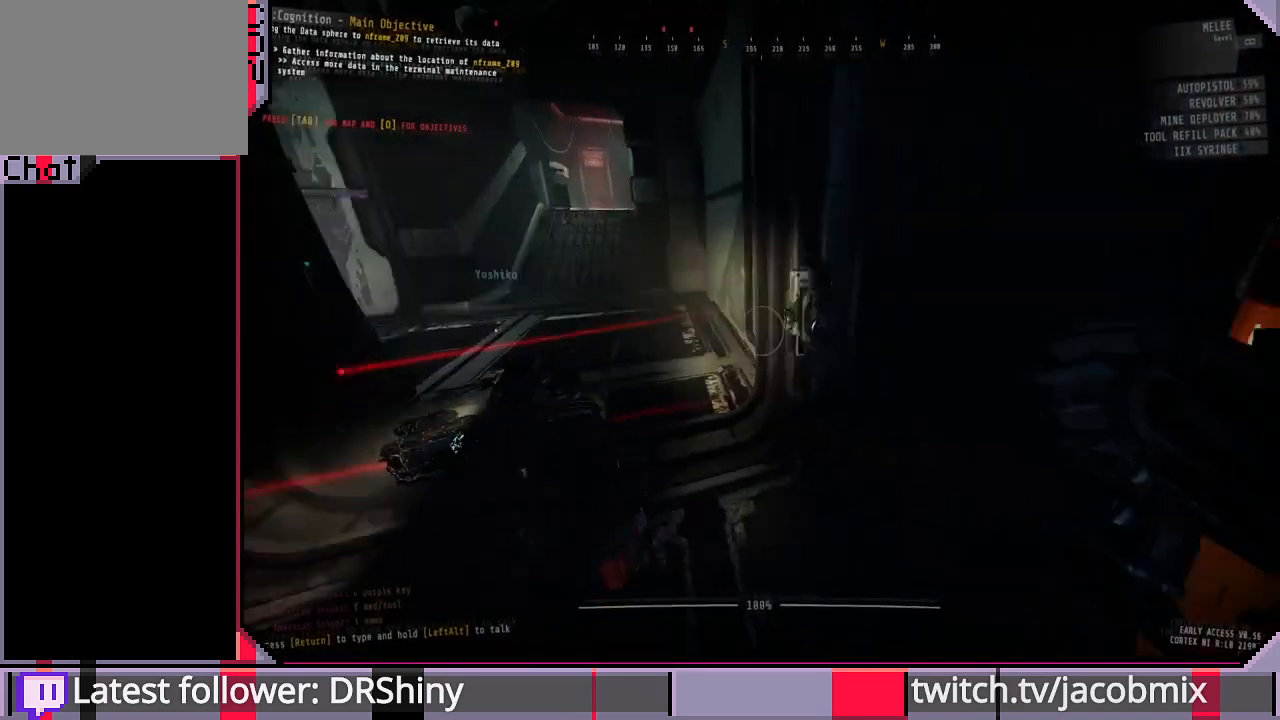
{"keys": [], "mouse": ["left"], "events": []}
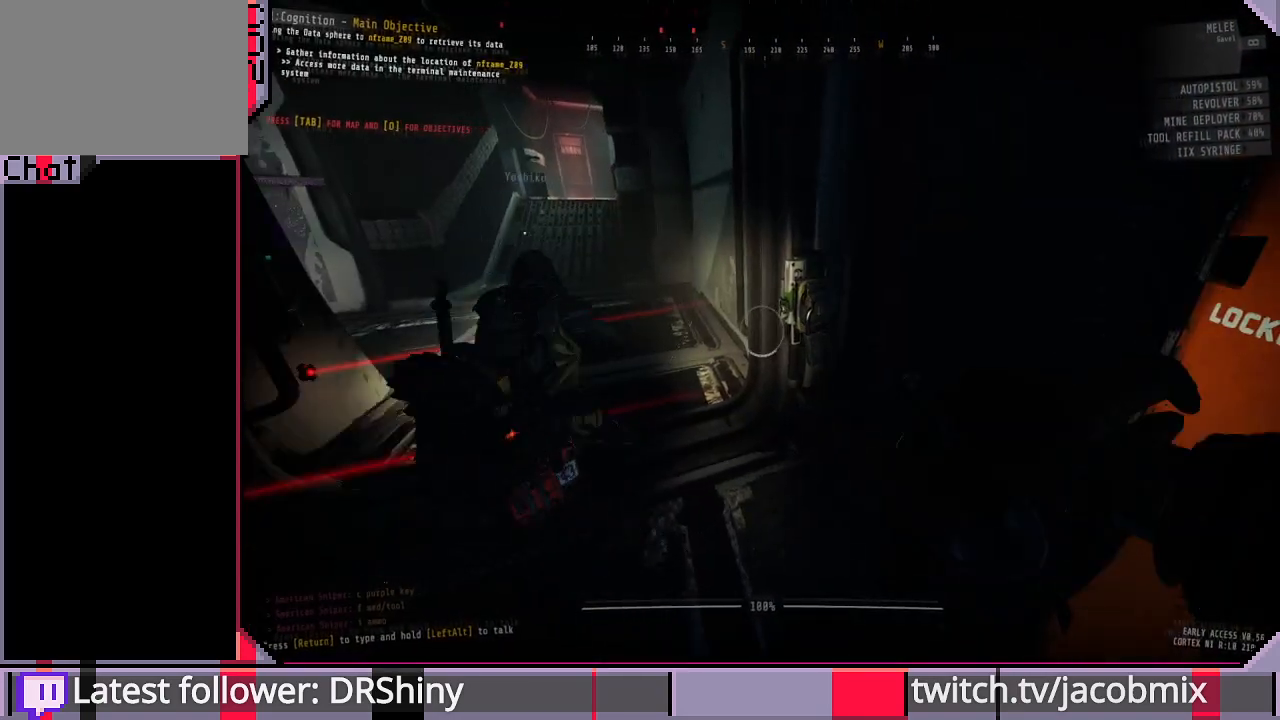
{"keys": ["ctrl"], "mouse": ["left"], "events": [[167, "d", "down"], [300, "d", "up"], [433, "ctrl", "down"]]}
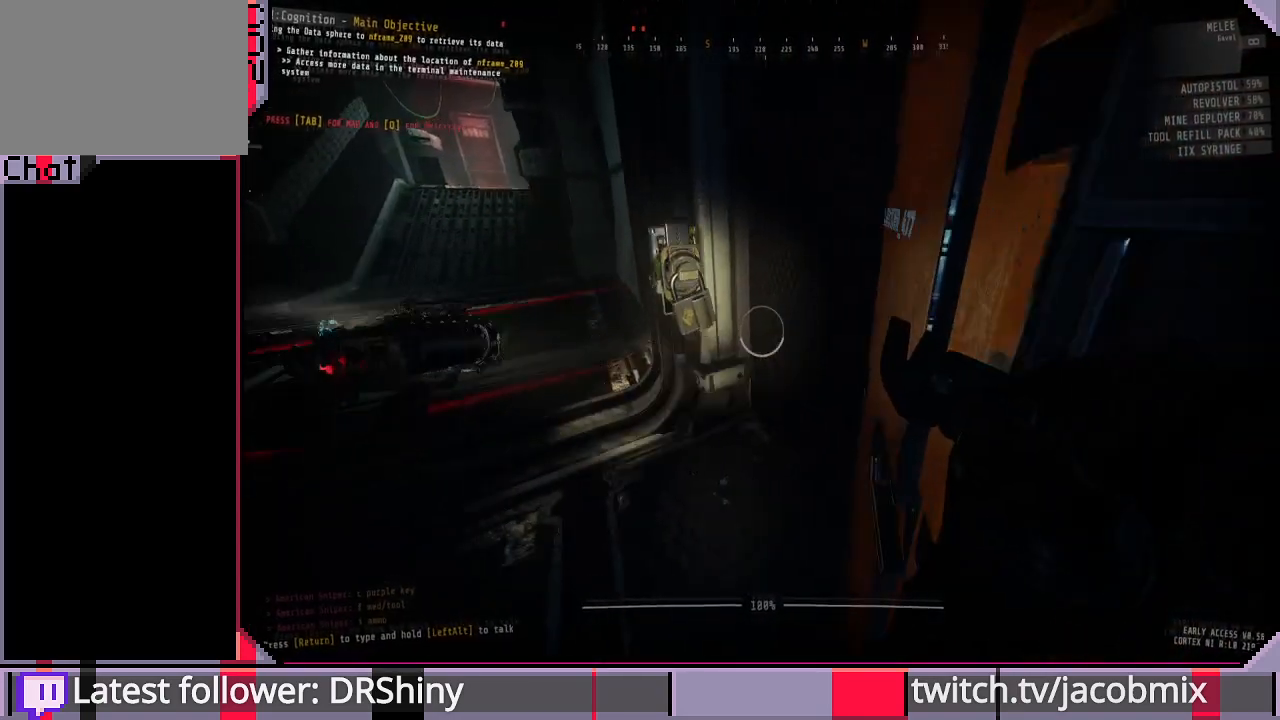
{"keys": [], "mouse": ["left"], "events": [[67, "ctrl", "up"], [233, "w", "down"], [367, "a", "down"], [400, "w", "up"], [433, "a", "up"]]}
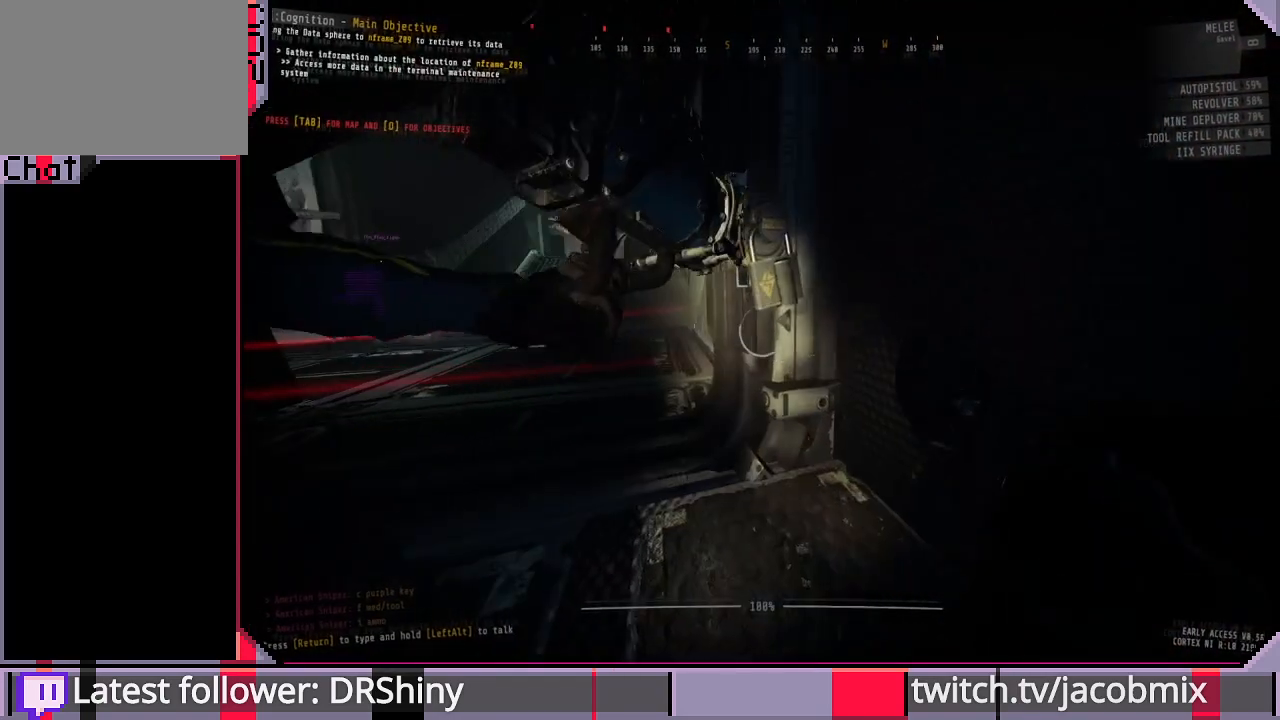
{"keys": [], "mouse": ["left"], "events": [[167, "w", "down"], [267, "w", "up"], [367, "d", "down"], [433, "d", "up"]]}
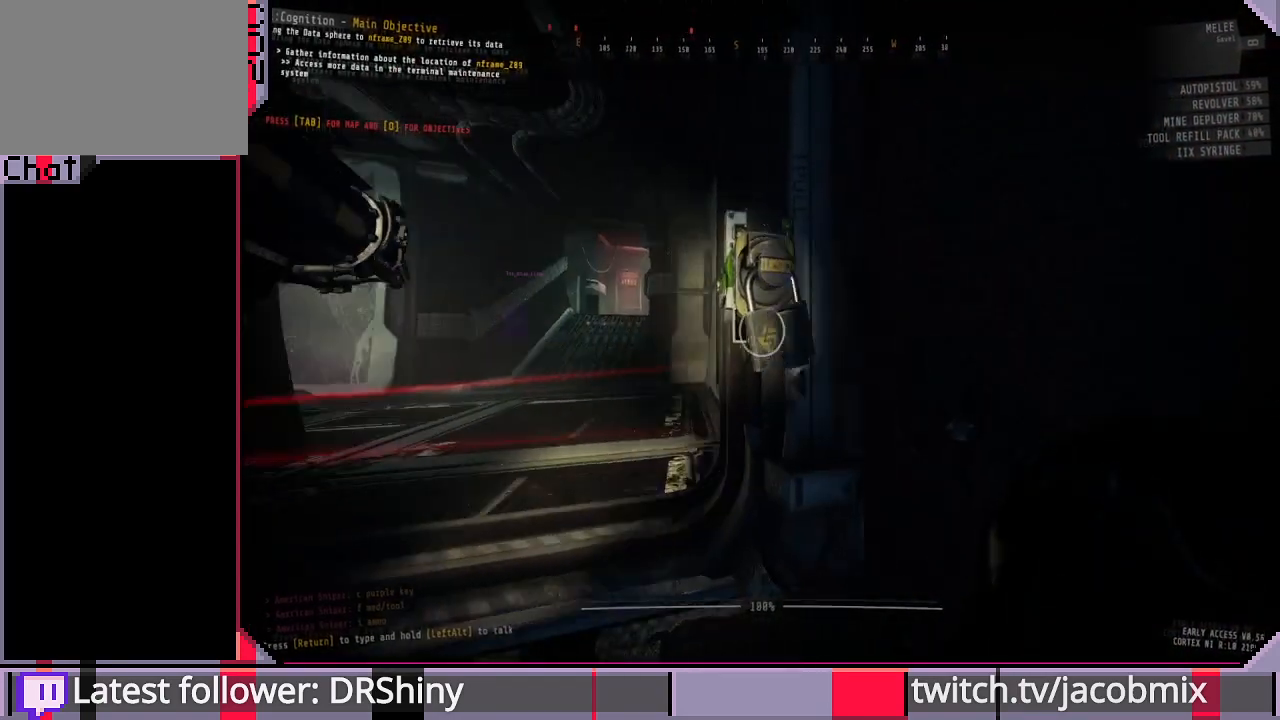
{"keys": [], "mouse": [], "events": [[500, "mouse_left", "up"]]}
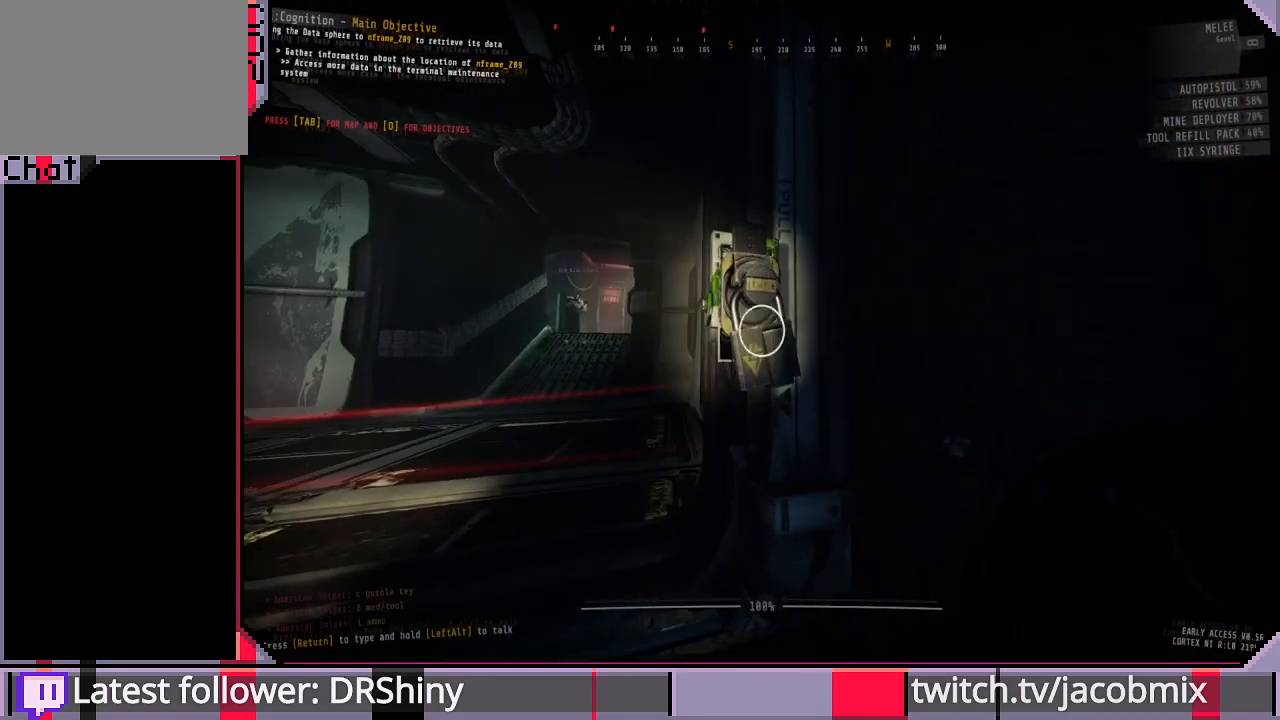
{"keys": [], "mouse": [], "events": []}